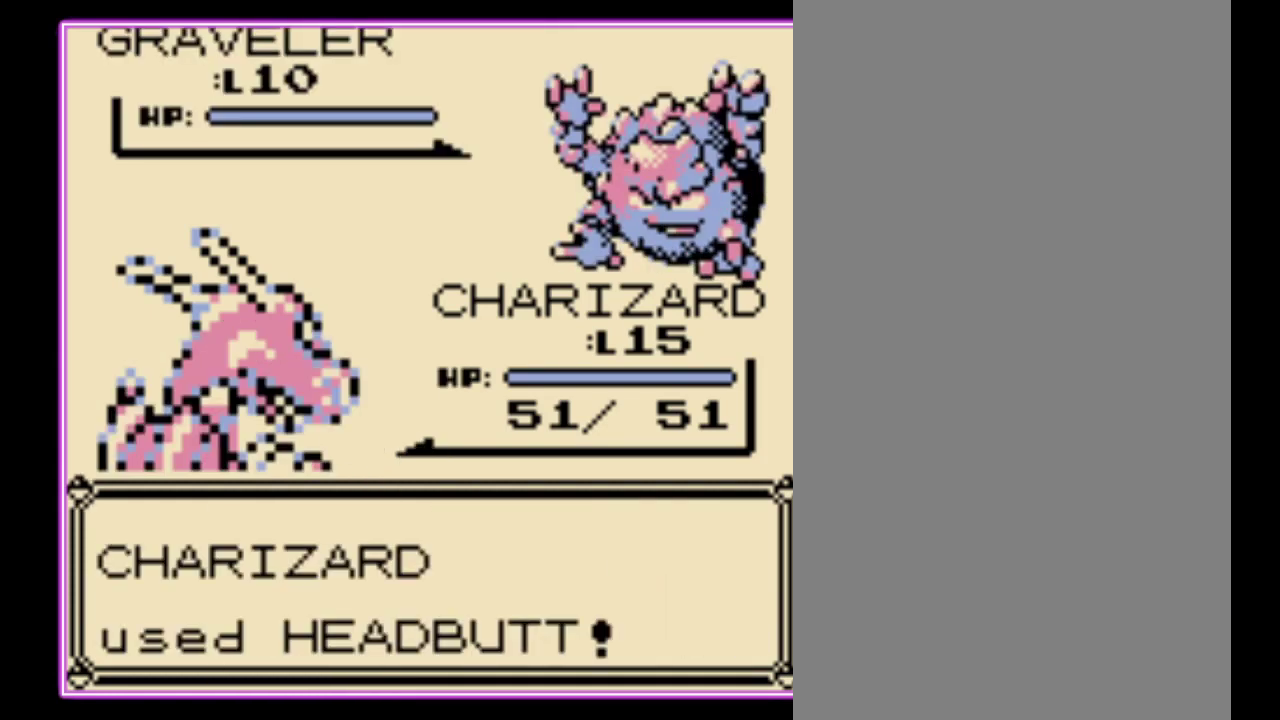
Gameplay with a controller (Nintendo layout); each line is a JSON object with the inputs held at the frame after it. "events" lists button and stick changes between this image and that frame as [ms after this image, input, new state], when the widget could be followed in between. Not read: L3 R3.
{"buttons": [], "events": [[67, "A", "up"], [133, "A", "down"], [200, "A", "up"], [300, "A", "down"], [367, "A", "up"], [433, "A", "down"], [500, "A", "up"]]}
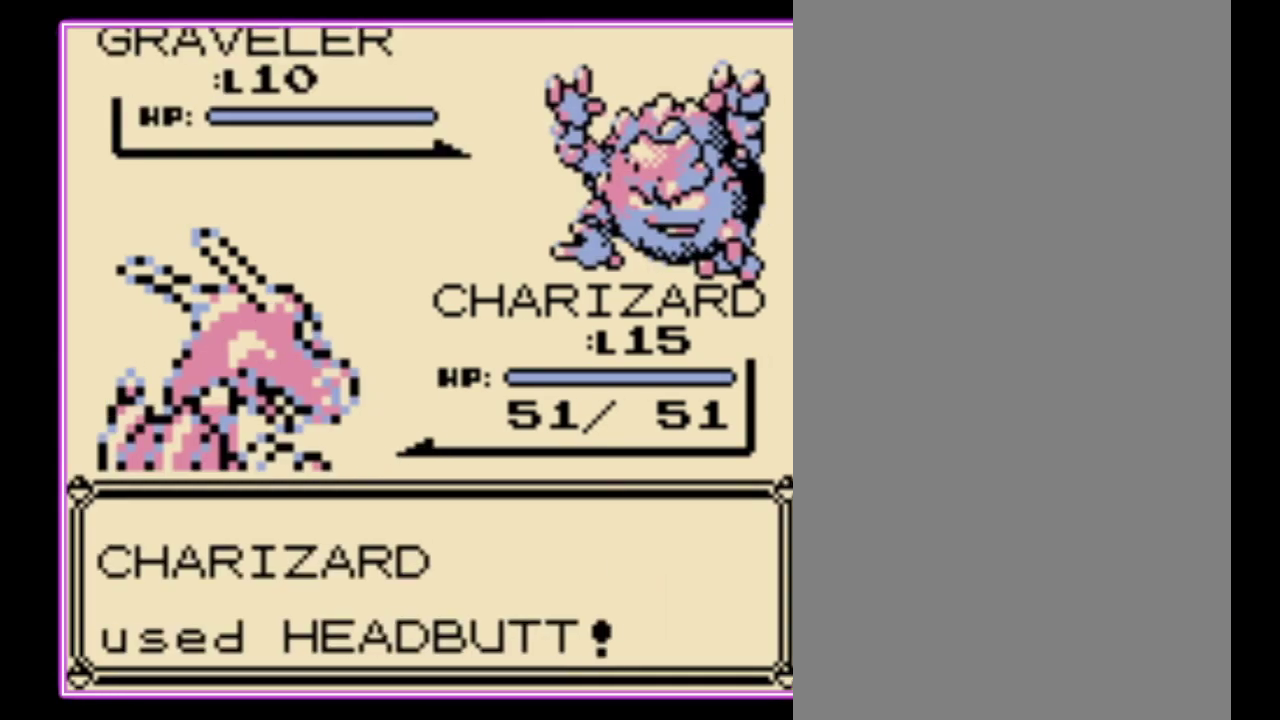
{"buttons": [], "events": [[67, "A", "down"], [133, "A", "up"], [200, "A", "down"], [267, "A", "up"], [333, "A", "down"], [433, "A", "up"]]}
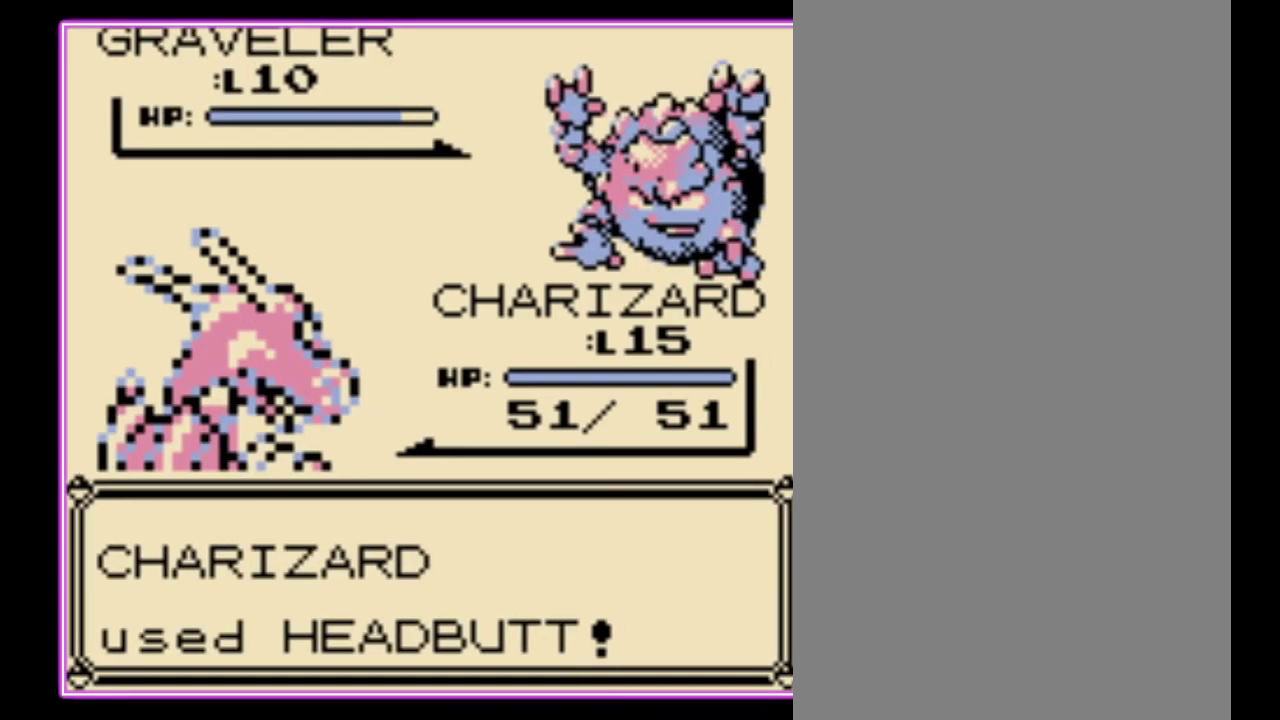
{"buttons": [], "events": []}
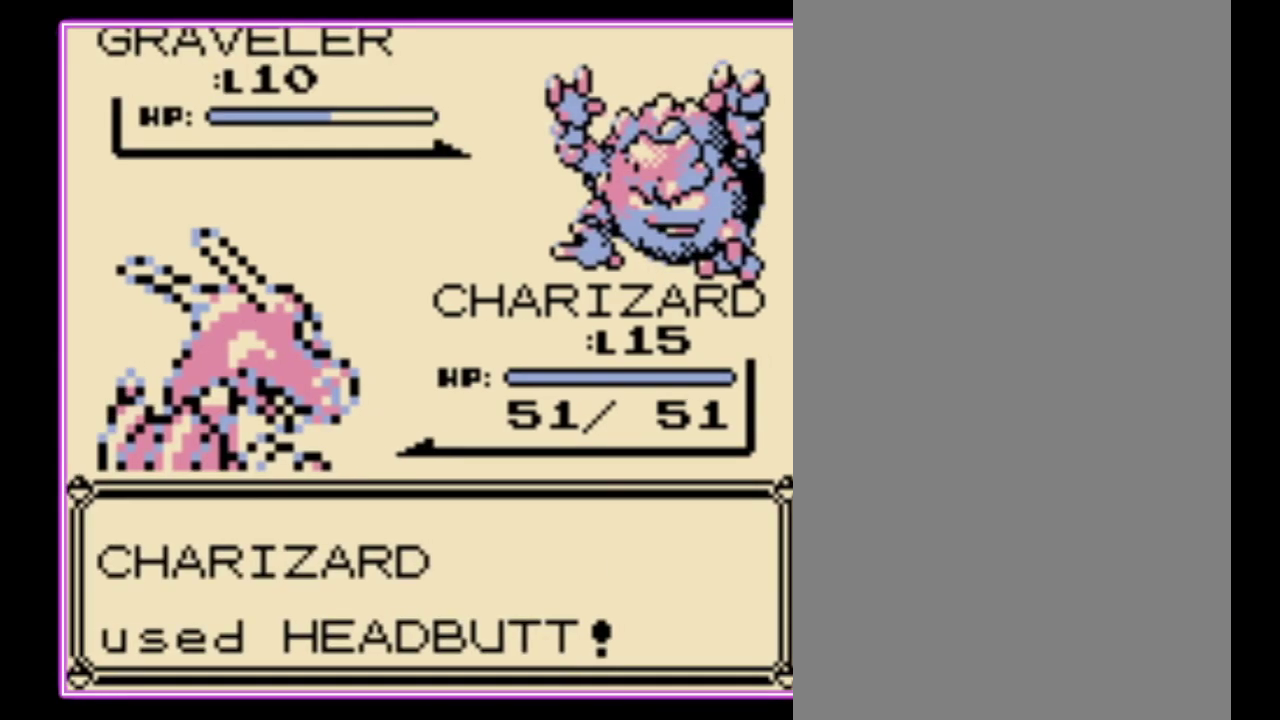
{"buttons": [], "events": []}
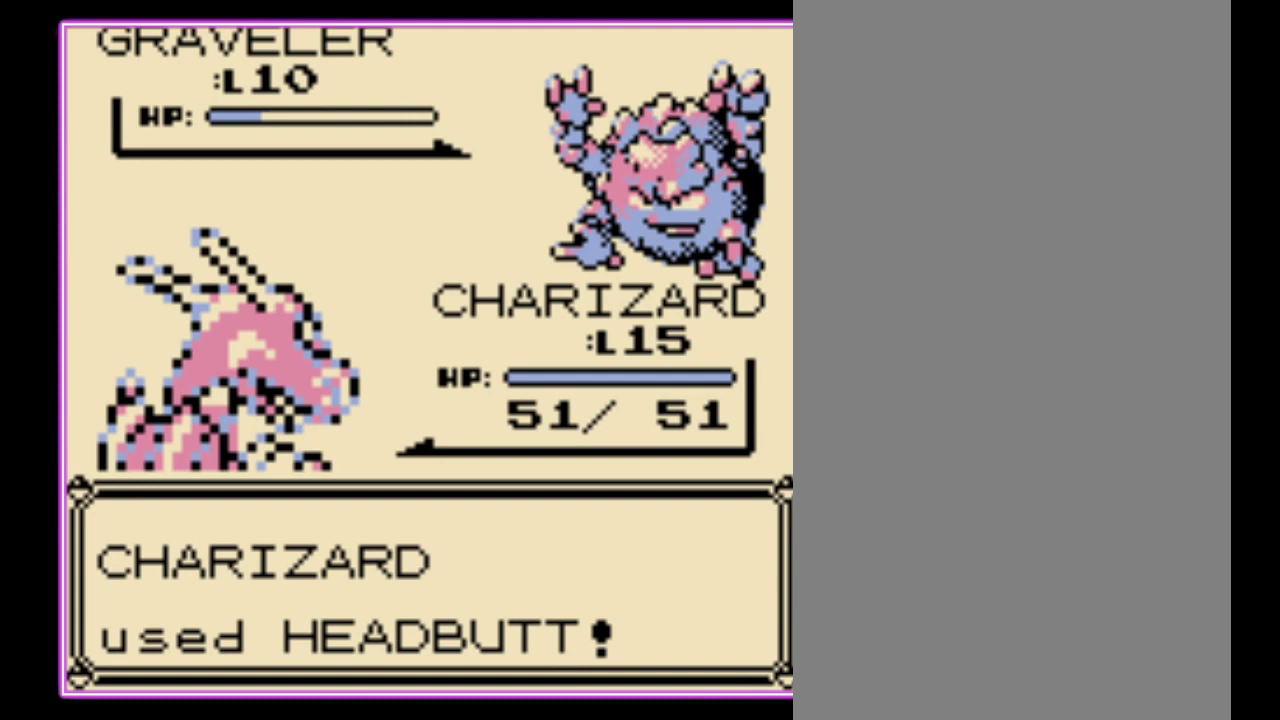
{"buttons": [], "events": []}
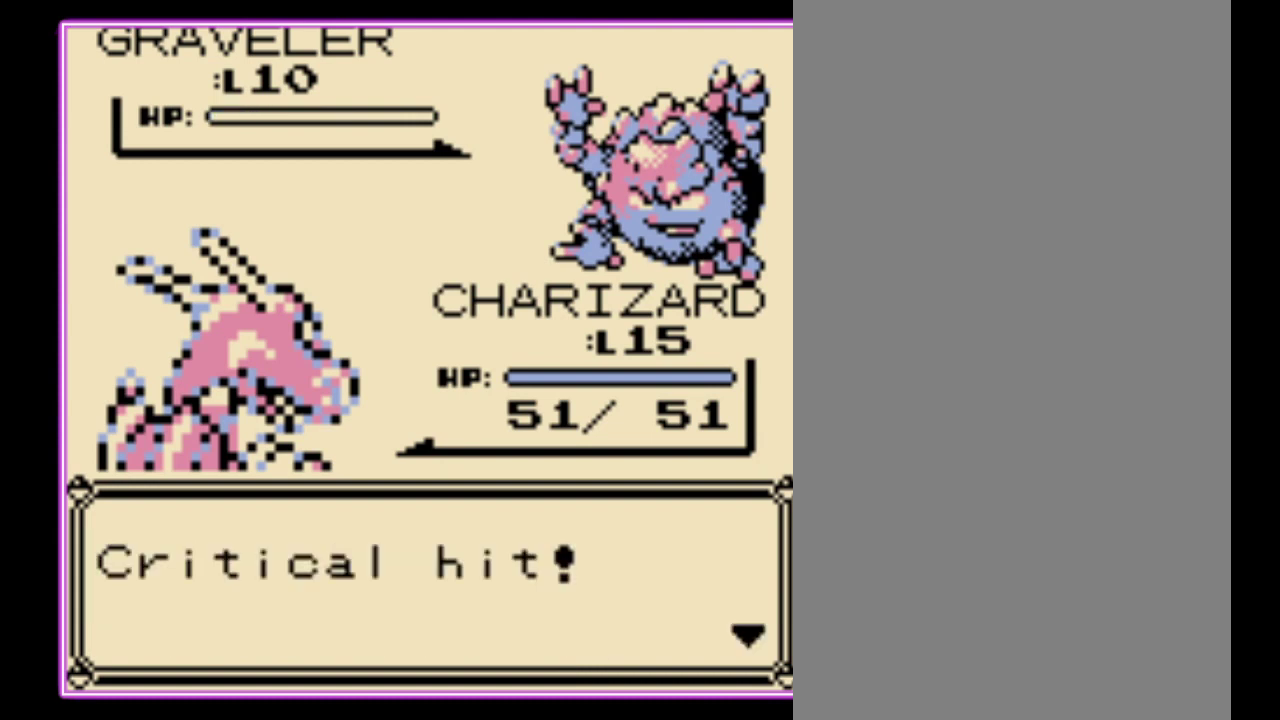
{"buttons": ["B"], "events": [[33, "A", "down"], [100, "B", "down"], [133, "A", "up"], [200, "A", "down"], [200, "B", "up"], [267, "B", "down"], [300, "A", "up"], [367, "A", "down"], [367, "B", "up"], [433, "B", "down"], [467, "A", "up"]]}
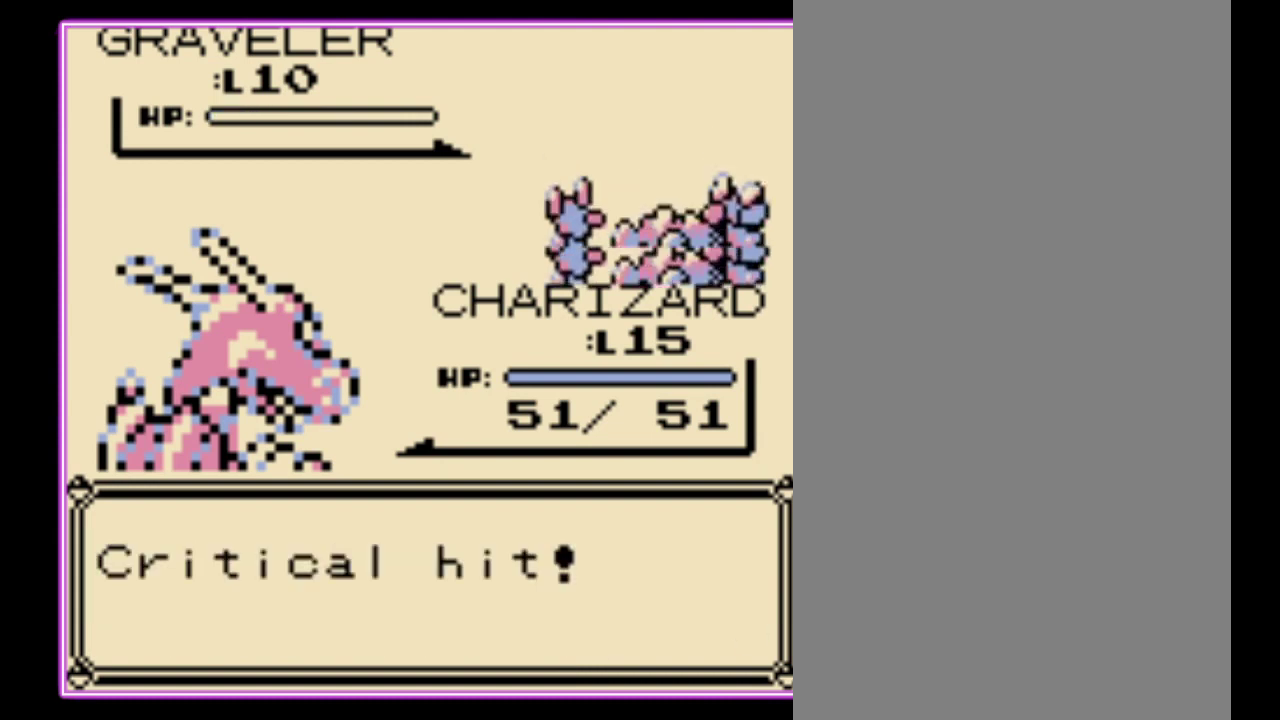
{"buttons": [], "events": [[33, "A", "down"], [33, "B", "up"], [100, "B", "down"], [133, "A", "up"], [200, "A", "down"], [200, "B", "up"], [267, "B", "down"], [300, "A", "up"], [367, "B", "up"]]}
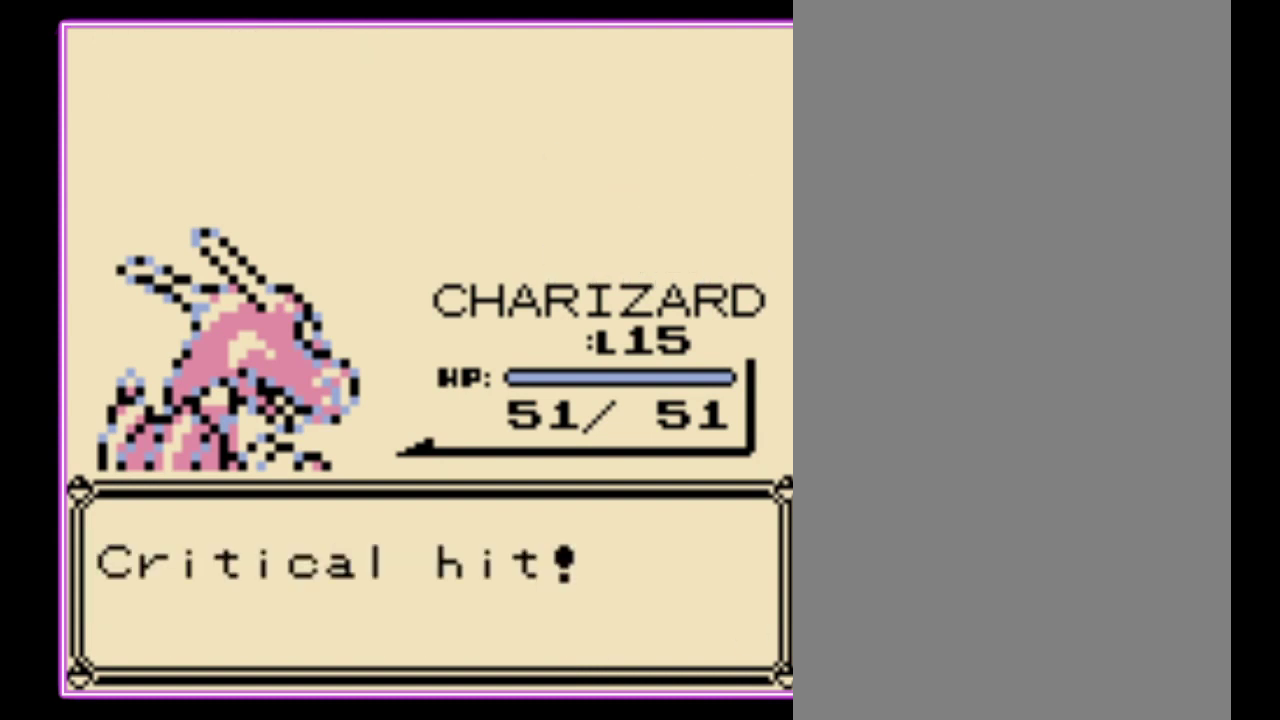
{"buttons": ["A", "B"], "events": [[67, "A", "down"], [167, "B", "down"], [267, "B", "up"], [333, "B", "down"], [433, "B", "up"], [500, "B", "down"]]}
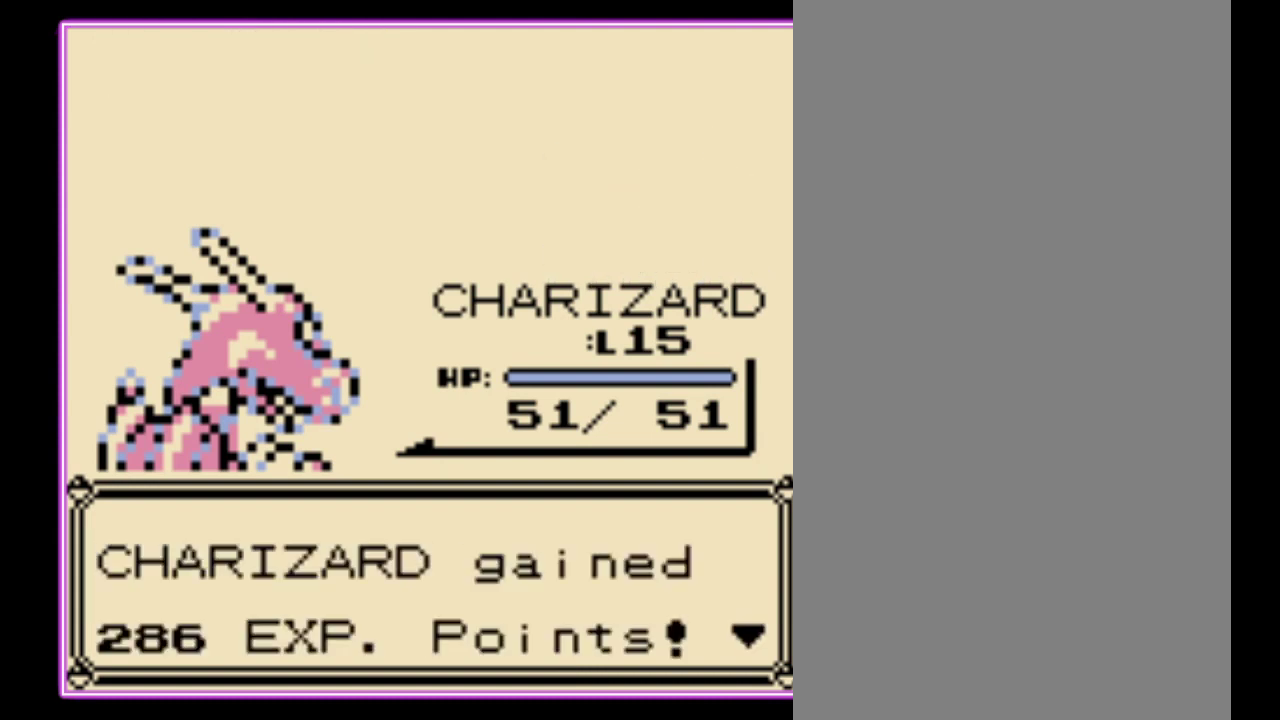
{"buttons": ["B"], "events": [[33, "A", "up"], [100, "A", "down"], [100, "B", "up"], [167, "B", "down"], [200, "A", "up"], [267, "A", "down"], [267, "B", "up"], [333, "B", "down"], [367, "A", "up"], [433, "A", "down"], [433, "B", "up"], [500, "A", "up"], [500, "B", "down"]]}
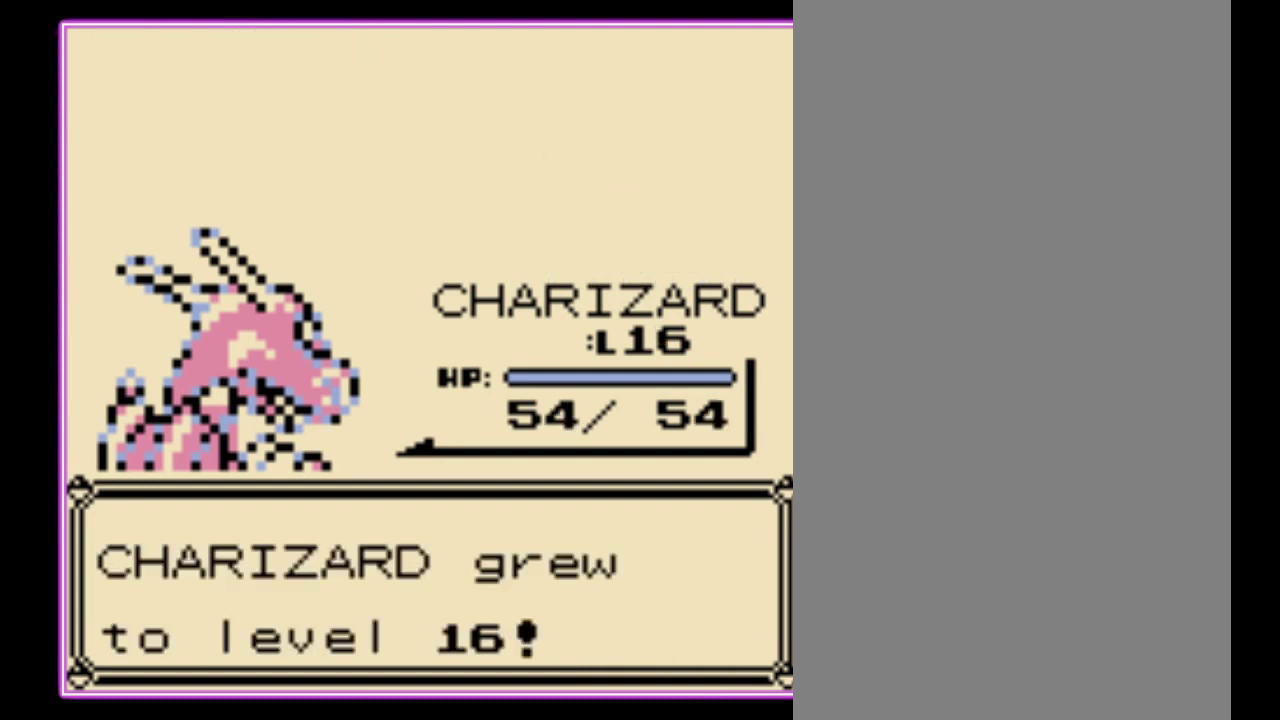
{"buttons": [], "events": [[67, "A", "down"], [67, "B", "up"], [133, "B", "down"], [167, "A", "up"], [200, "B", "up"]]}
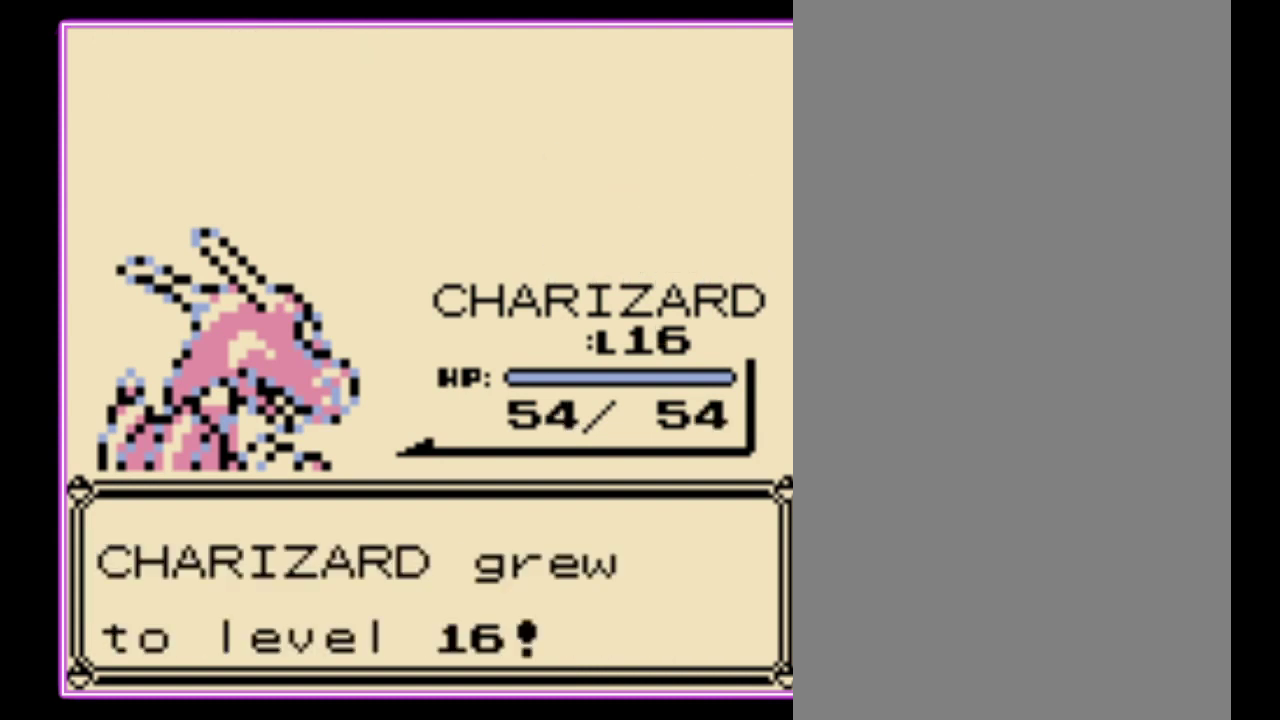
{"buttons": ["B"], "events": [[267, "A", "down"], [367, "A", "up"], [367, "B", "down"], [433, "A", "down"], [433, "B", "up"], [500, "A", "up"], [500, "B", "down"]]}
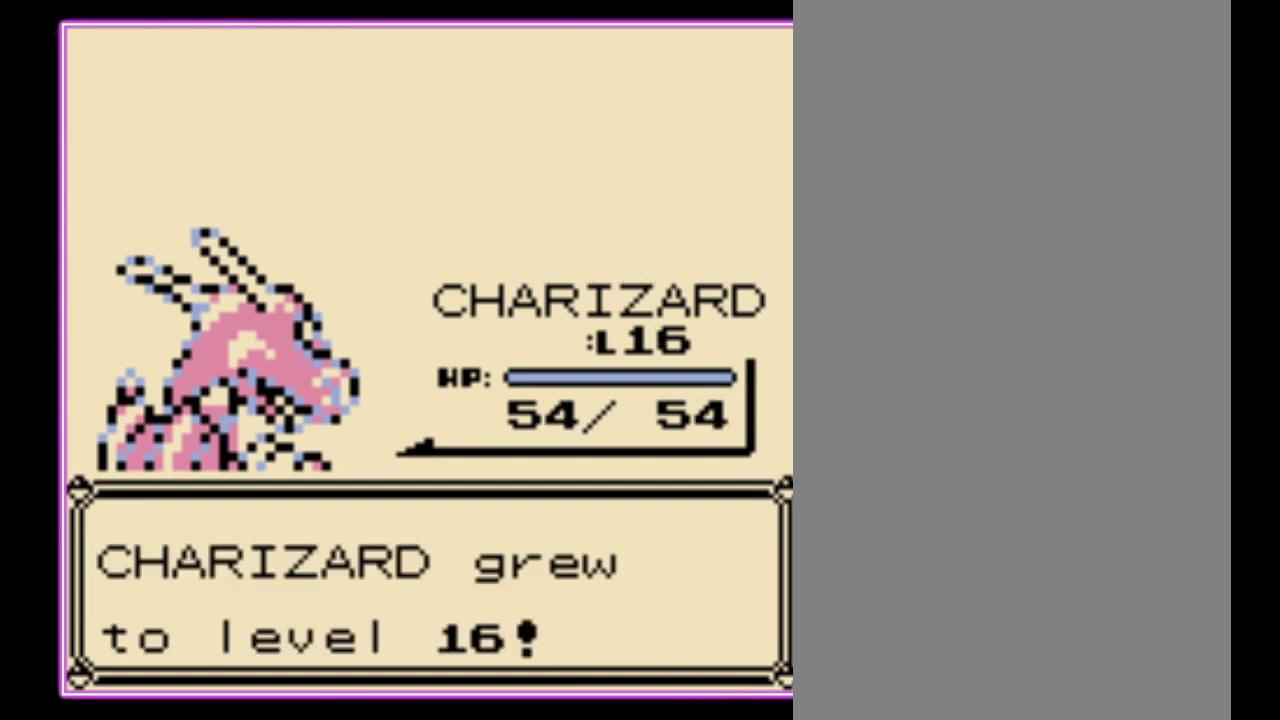
{"buttons": ["B"], "events": [[67, "A", "down"], [100, "B", "up"], [167, "A", "up"], [400, "A", "down"], [500, "A", "up"], [500, "B", "down"]]}
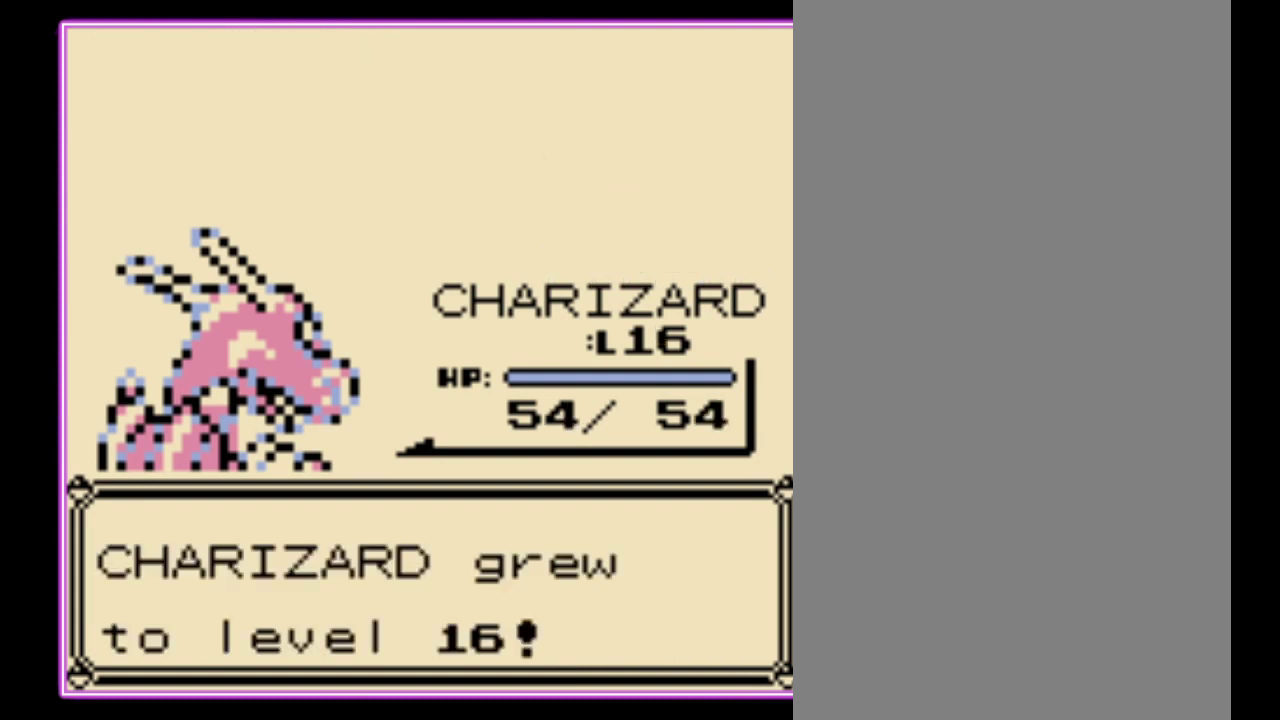
{"buttons": ["A", "B"], "events": [[67, "A", "down"], [100, "B", "up"], [167, "B", "down"], [333, "A", "up"], [400, "A", "down"], [433, "B", "up"], [500, "B", "down"]]}
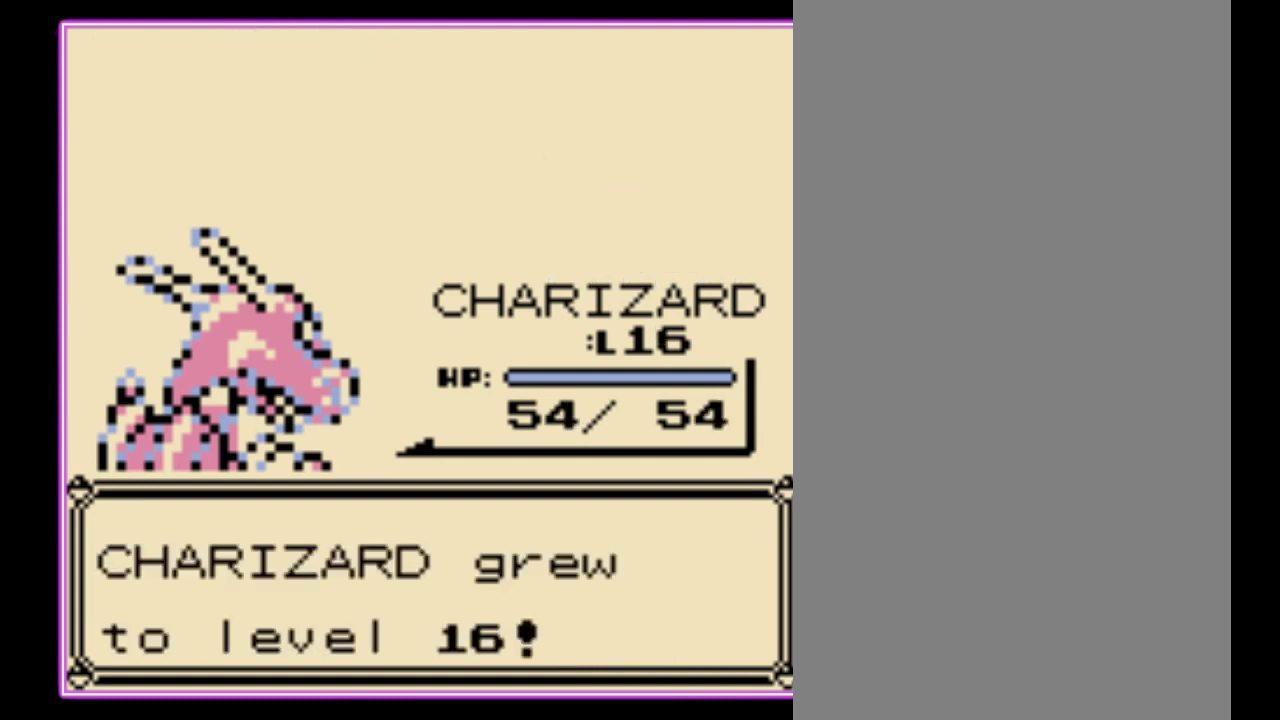
{"buttons": ["A", "B"], "events": [[100, "B", "up"], [167, "B", "down"], [200, "A", "up"], [267, "A", "down"], [267, "B", "up"], [333, "B", "down"], [367, "A", "up"], [433, "A", "down"], [433, "B", "up"], [500, "B", "down"]]}
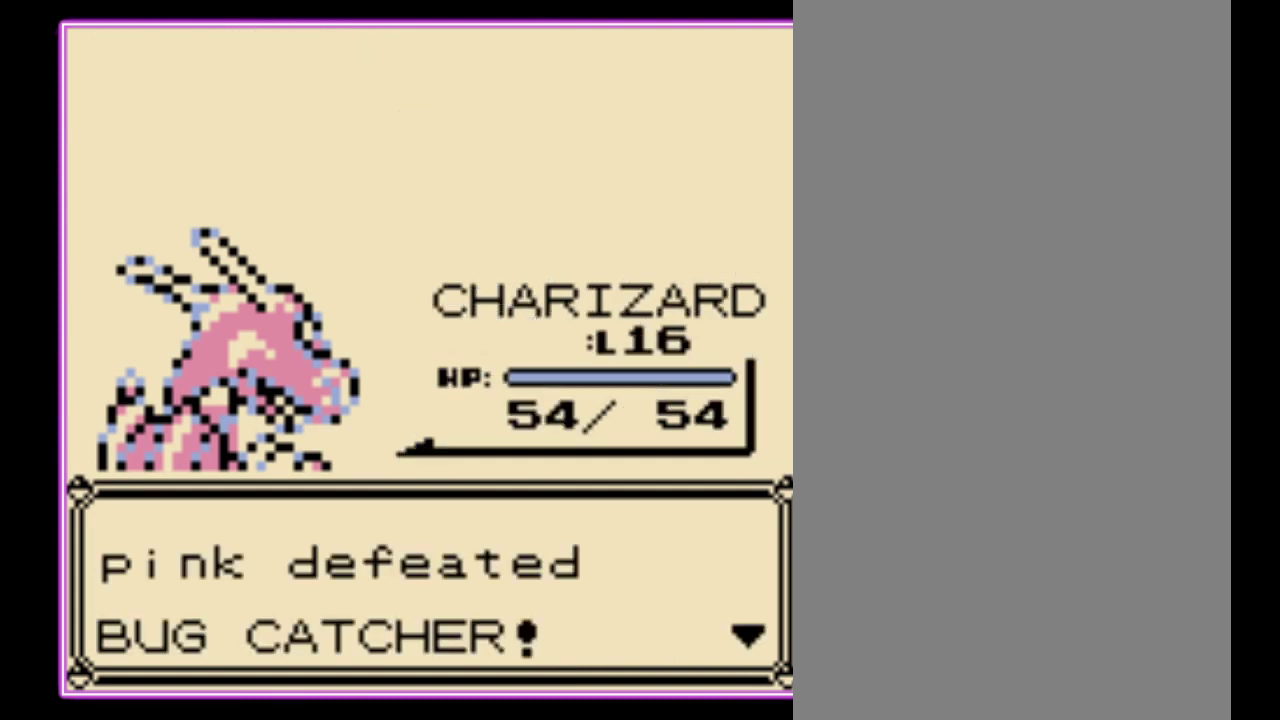
{"buttons": [], "events": [[167, "A", "up"], [300, "A", "down"], [300, "B", "up"], [400, "B", "down"], [433, "A", "up"], [500, "B", "up"]]}
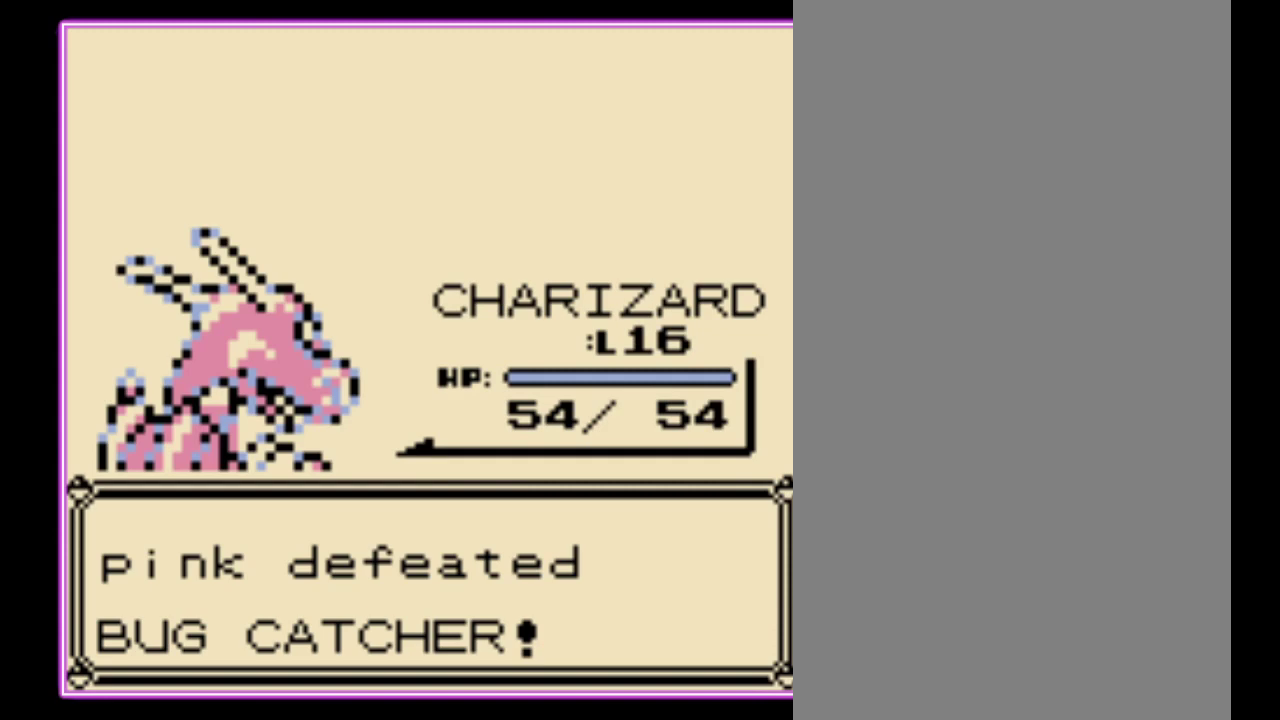
{"buttons": [], "events": []}
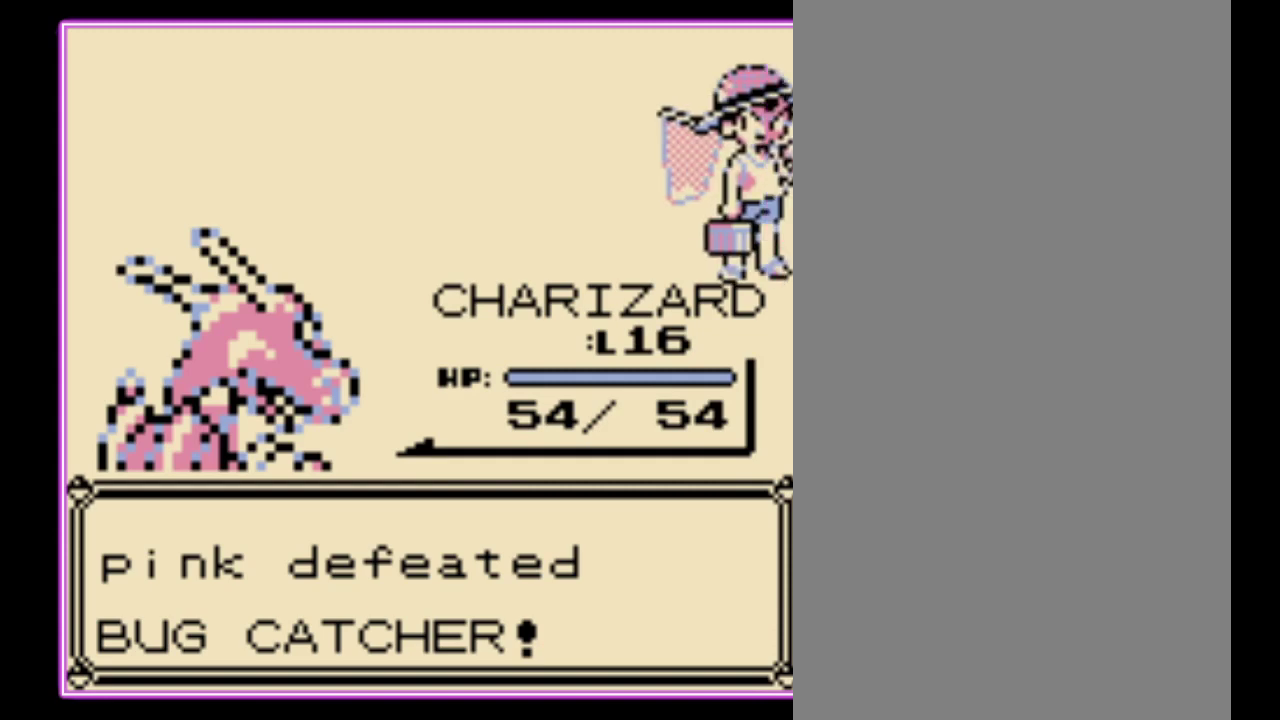
{"buttons": [], "events": []}
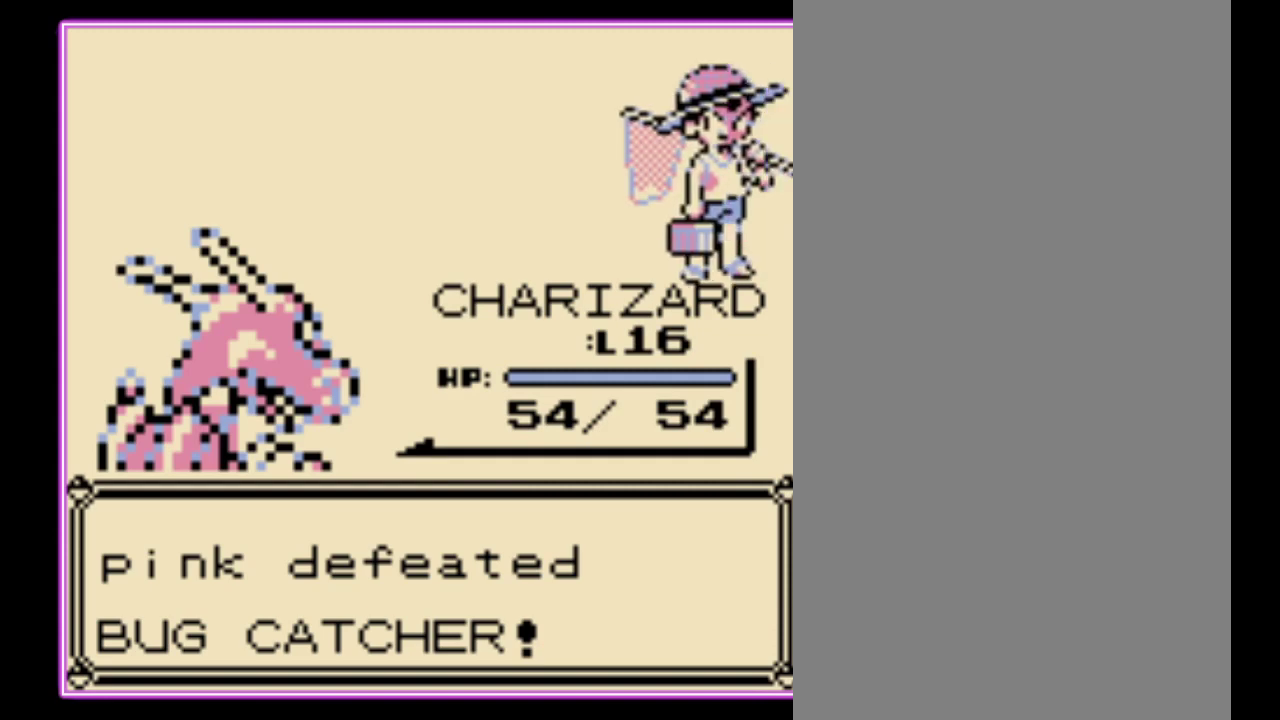
{"buttons": ["B"], "events": [[67, "A", "down"], [133, "B", "down"], [200, "A", "up"], [267, "A", "down"], [267, "B", "up"], [333, "B", "down"], [367, "A", "up"], [433, "A", "down"], [433, "B", "up"], [500, "A", "up"], [500, "B", "down"]]}
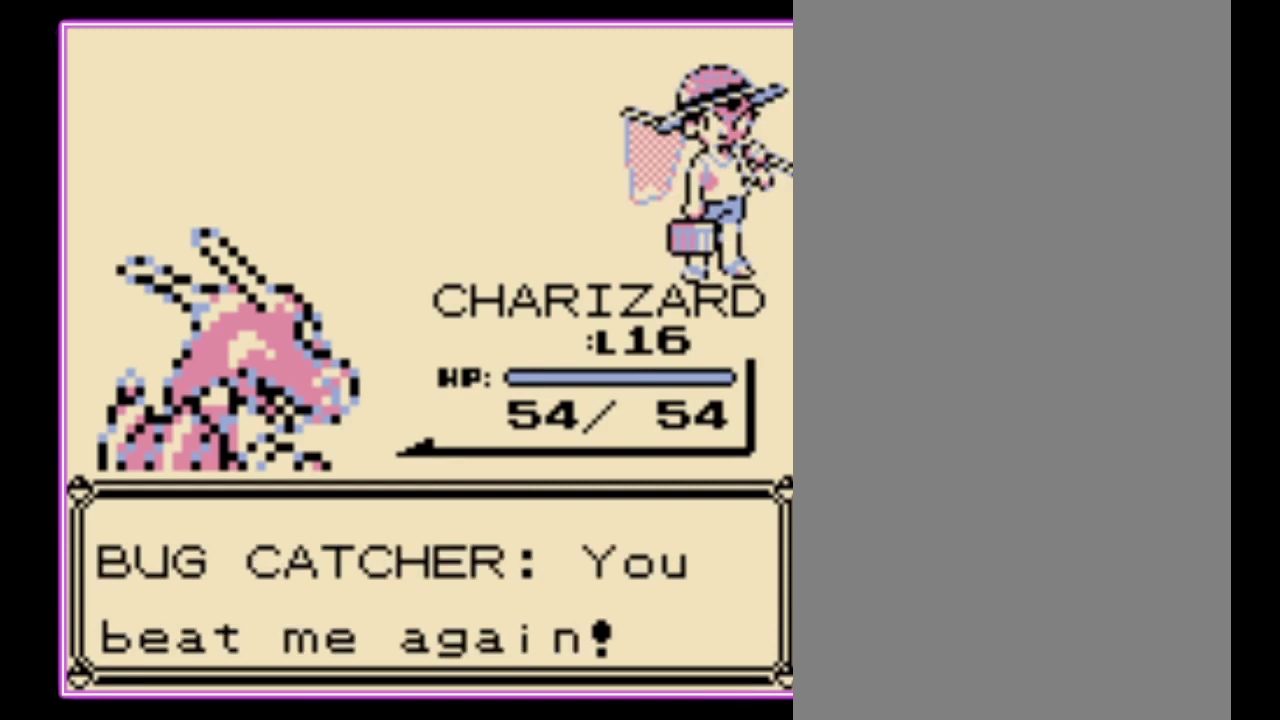
{"buttons": [], "events": [[67, "A", "down"], [67, "B", "up"], [133, "B", "down"], [167, "A", "up"], [233, "A", "down"], [233, "B", "up"], [300, "A", "up"], [300, "B", "down"], [367, "A", "down"], [367, "B", "up"], [433, "B", "down"], [467, "A", "up"], [500, "B", "up"]]}
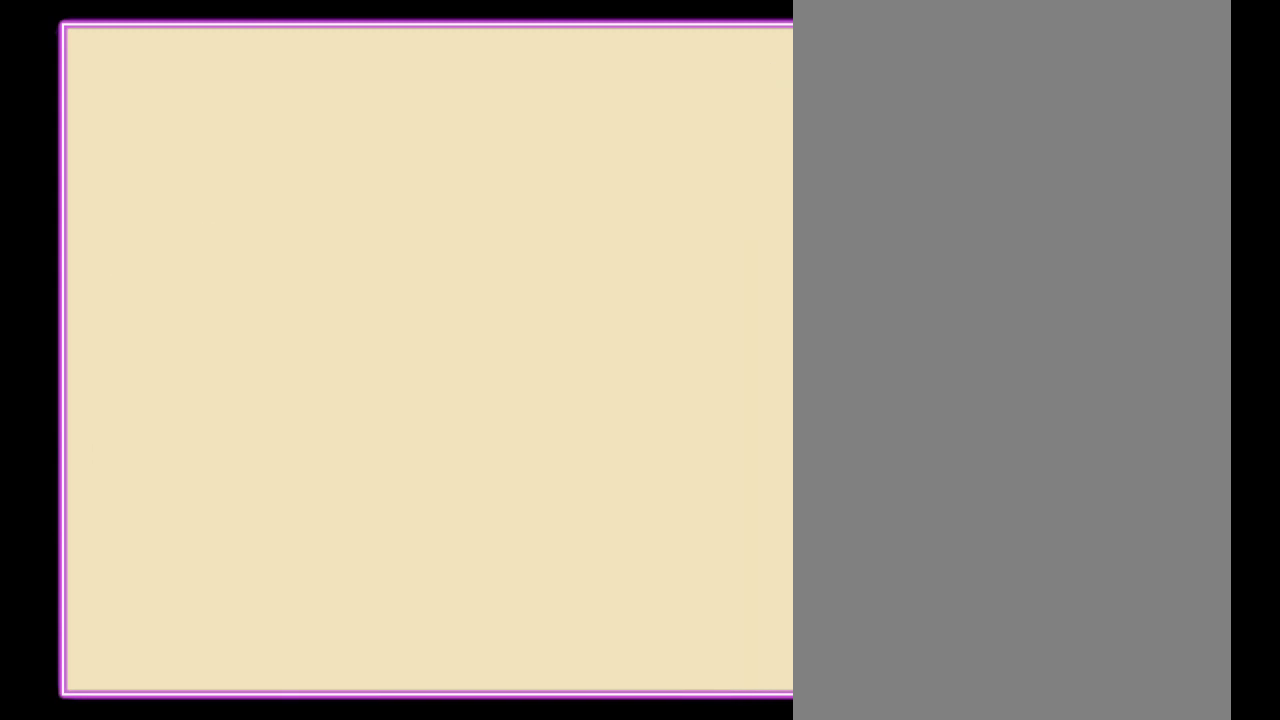
{"buttons": ["DPAD_UP"], "events": [[267, "DPAD_UP", "down"]]}
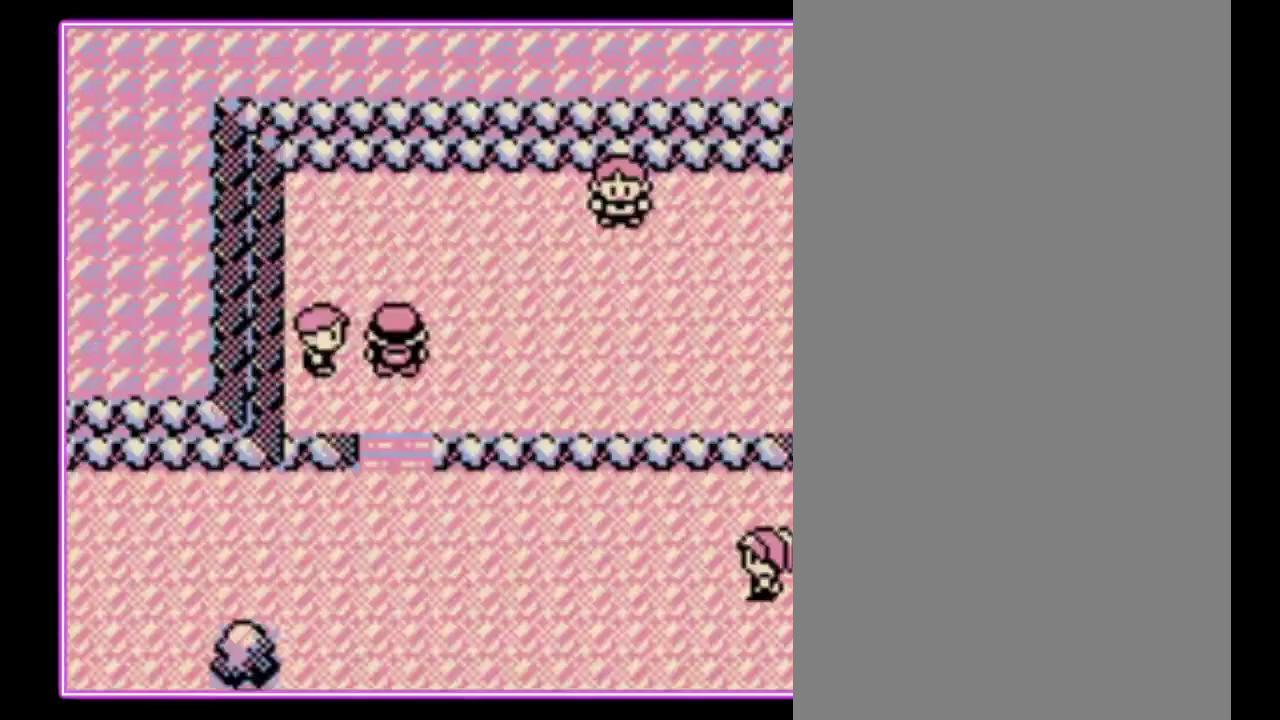
{"buttons": ["DPAD_UP"], "events": []}
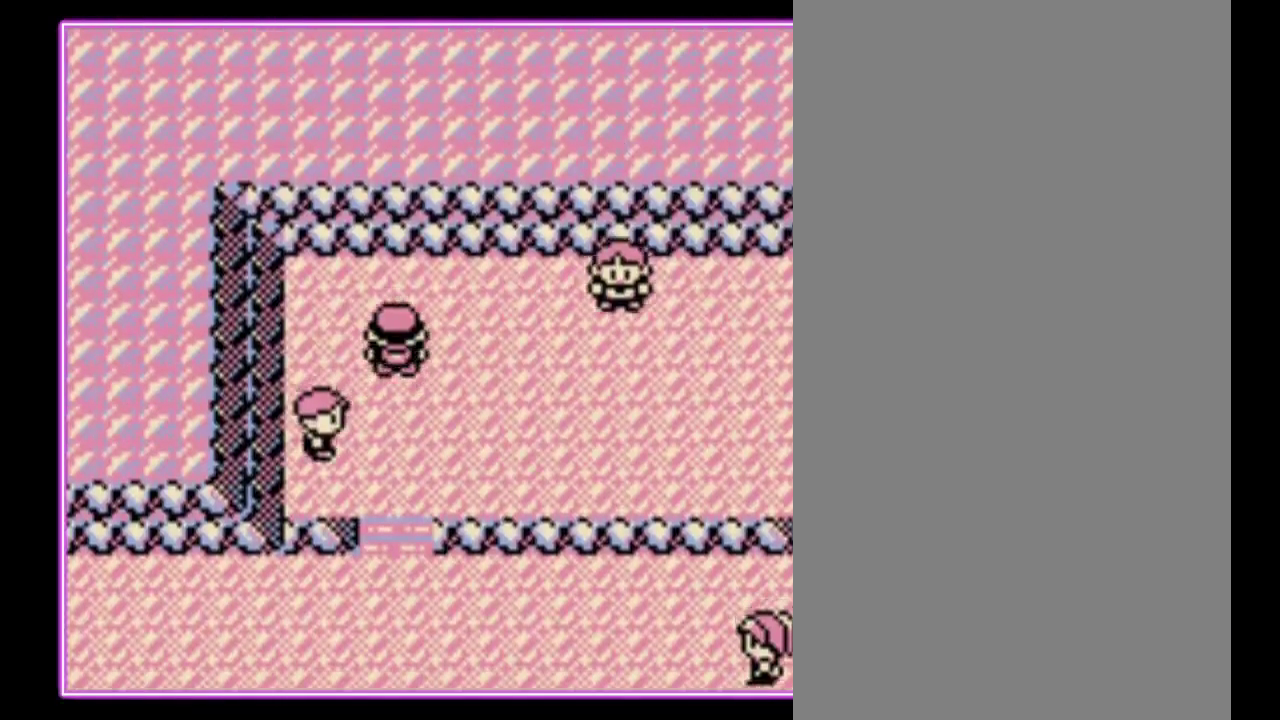
{"buttons": ["DPAD_RIGHT"], "events": [[33, "DPAD_RIGHT", "down"], [100, "DPAD_UP", "up"]]}
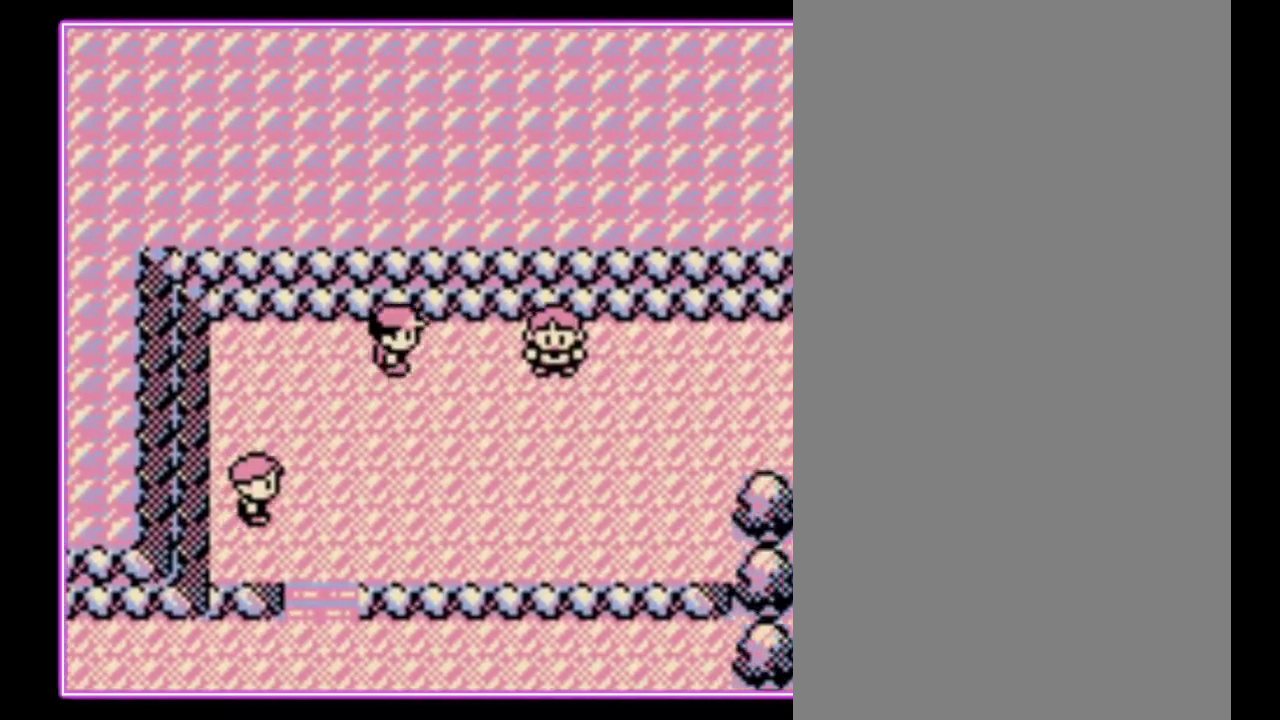
{"buttons": [], "events": [[267, "A", "down"], [267, "DPAD_RIGHT", "up"], [433, "A", "up"]]}
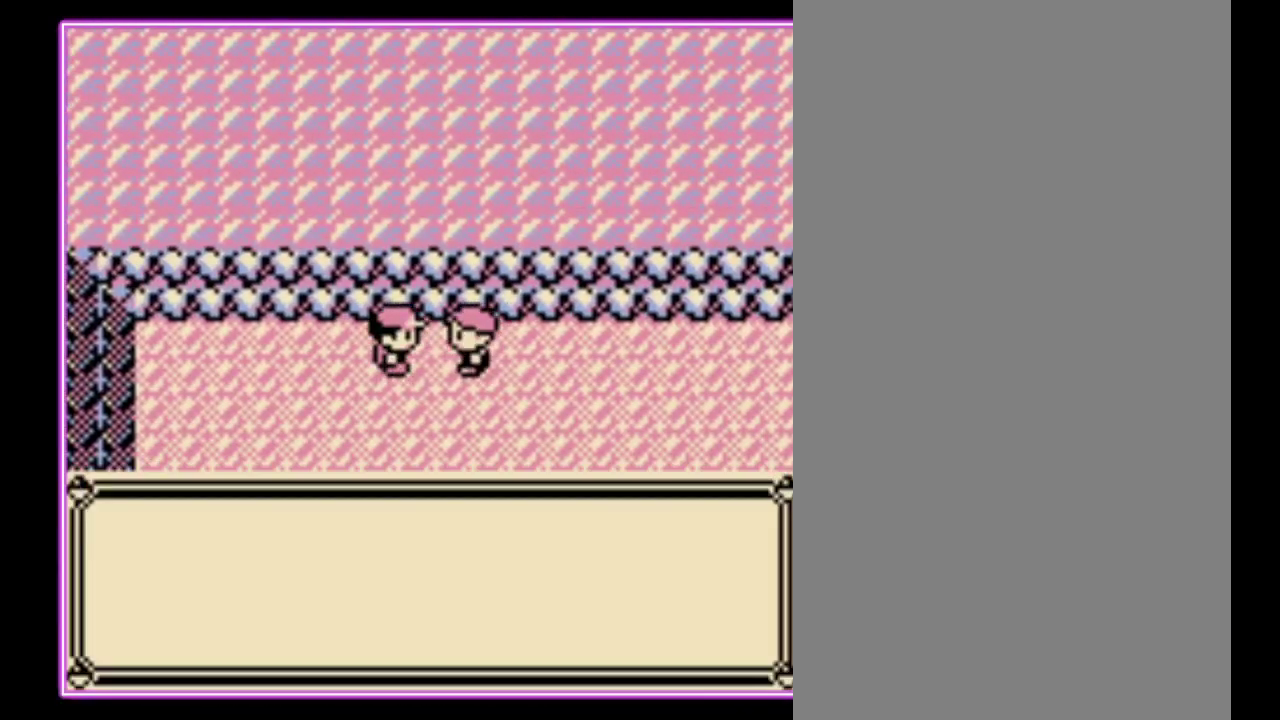
{"buttons": ["B"], "events": [[67, "A", "down"], [133, "B", "down"], [167, "A", "up"], [233, "A", "down"], [233, "B", "up"], [300, "B", "down"], [367, "B", "up"], [467, "B", "down"], [500, "A", "up"]]}
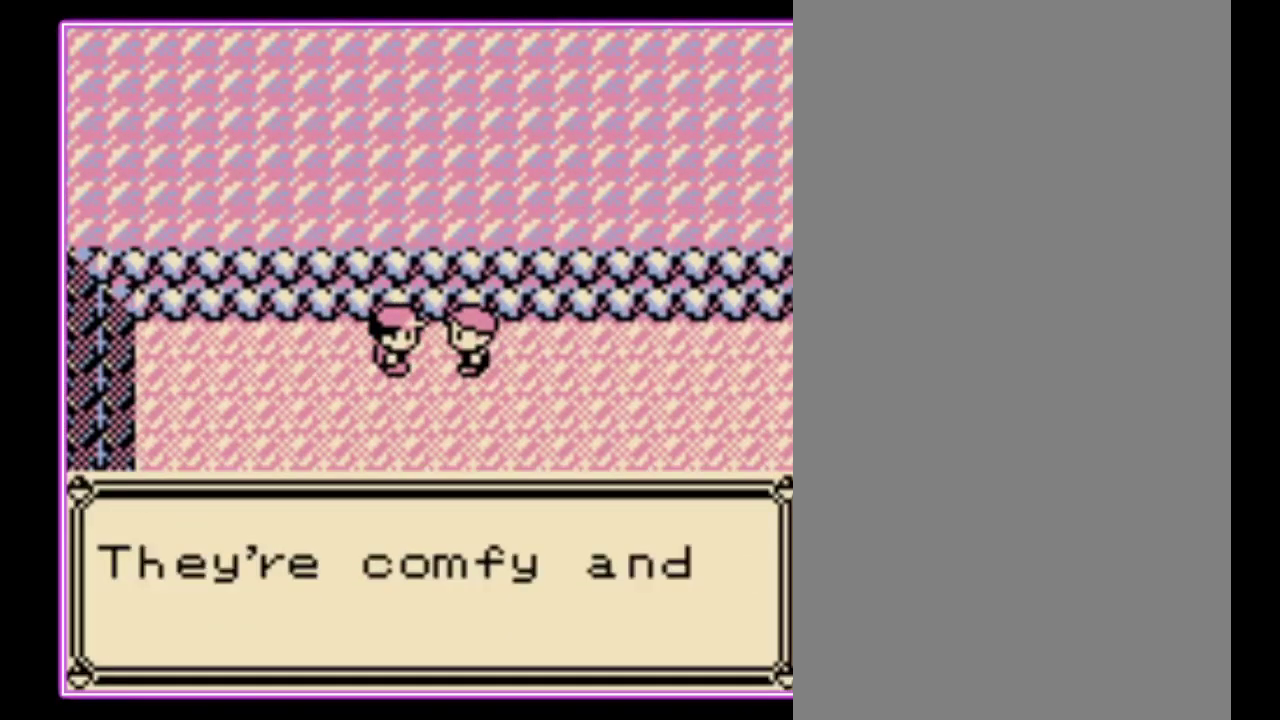
{"buttons": ["A", "B"], "events": [[67, "A", "down"], [67, "B", "up"], [167, "A", "up"], [167, "B", "down"], [233, "A", "down"], [233, "B", "up"], [333, "B", "down"], [433, "B", "up"], [500, "B", "down"]]}
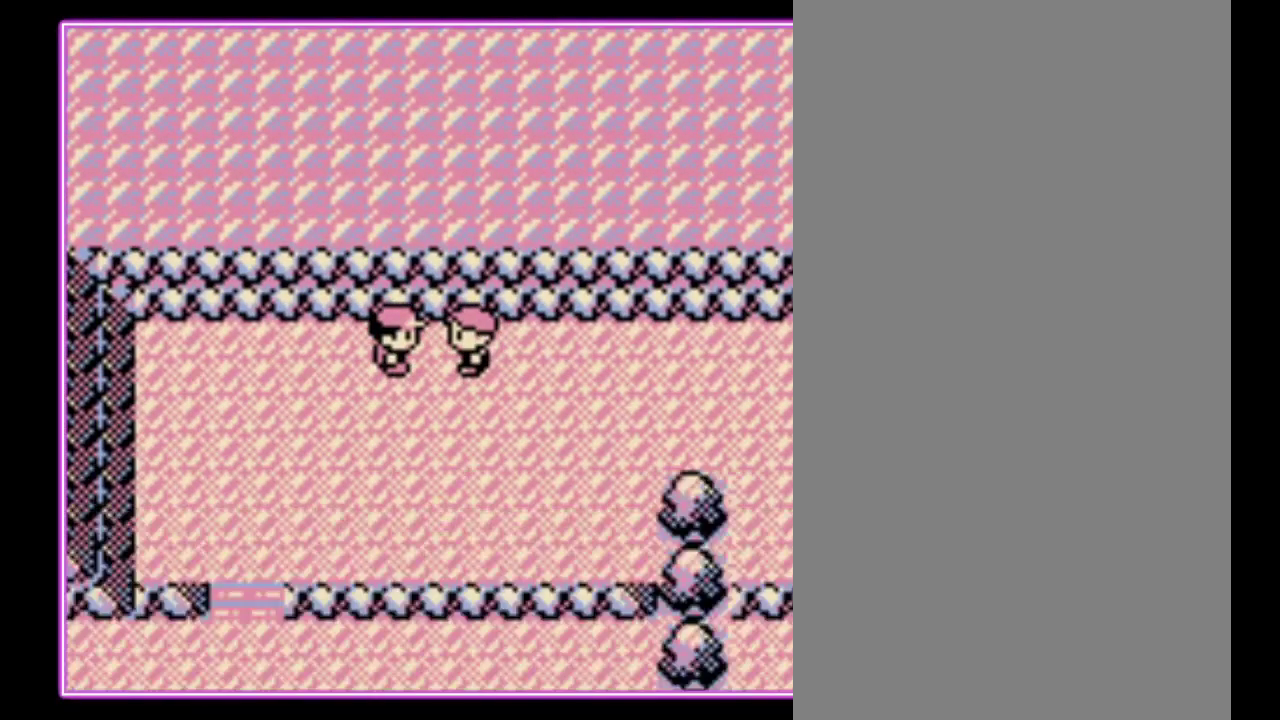
{"buttons": [], "events": [[33, "A", "up"], [100, "B", "up"]]}
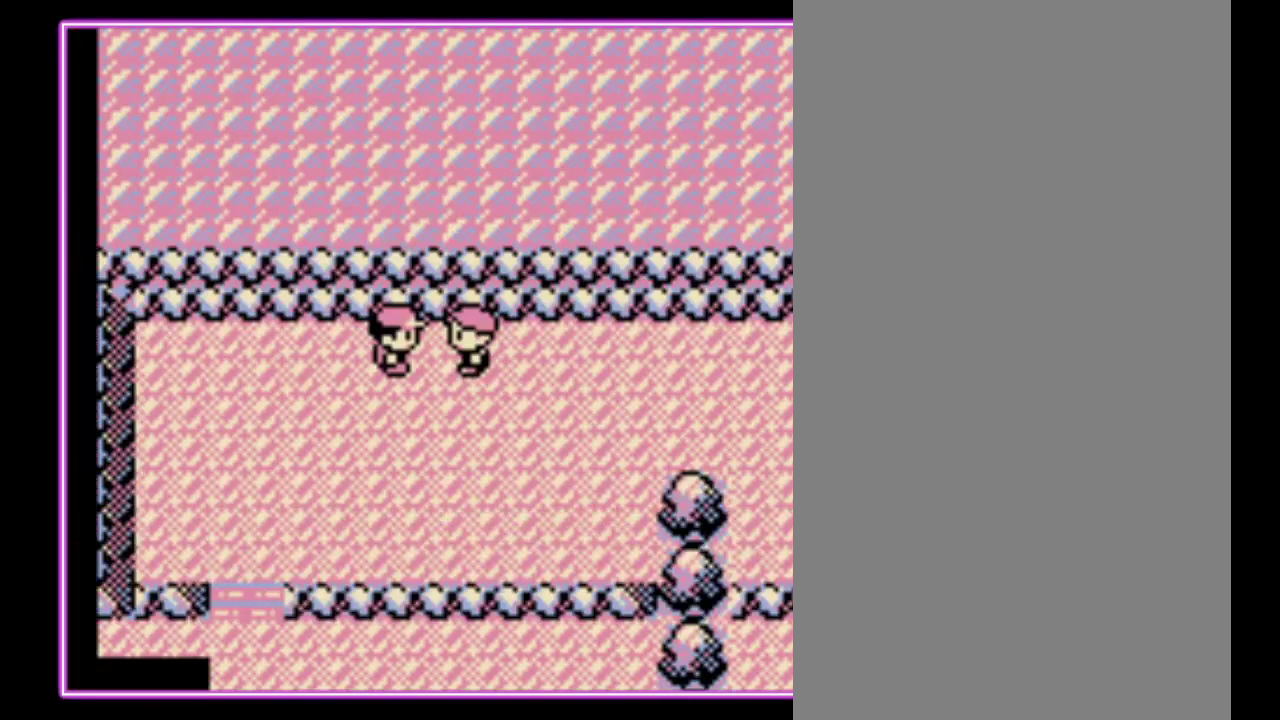
{"buttons": [], "events": [[100, "A", "down"], [200, "A", "up"], [267, "A", "down"], [333, "A", "up"], [400, "A", "down"], [500, "A", "up"]]}
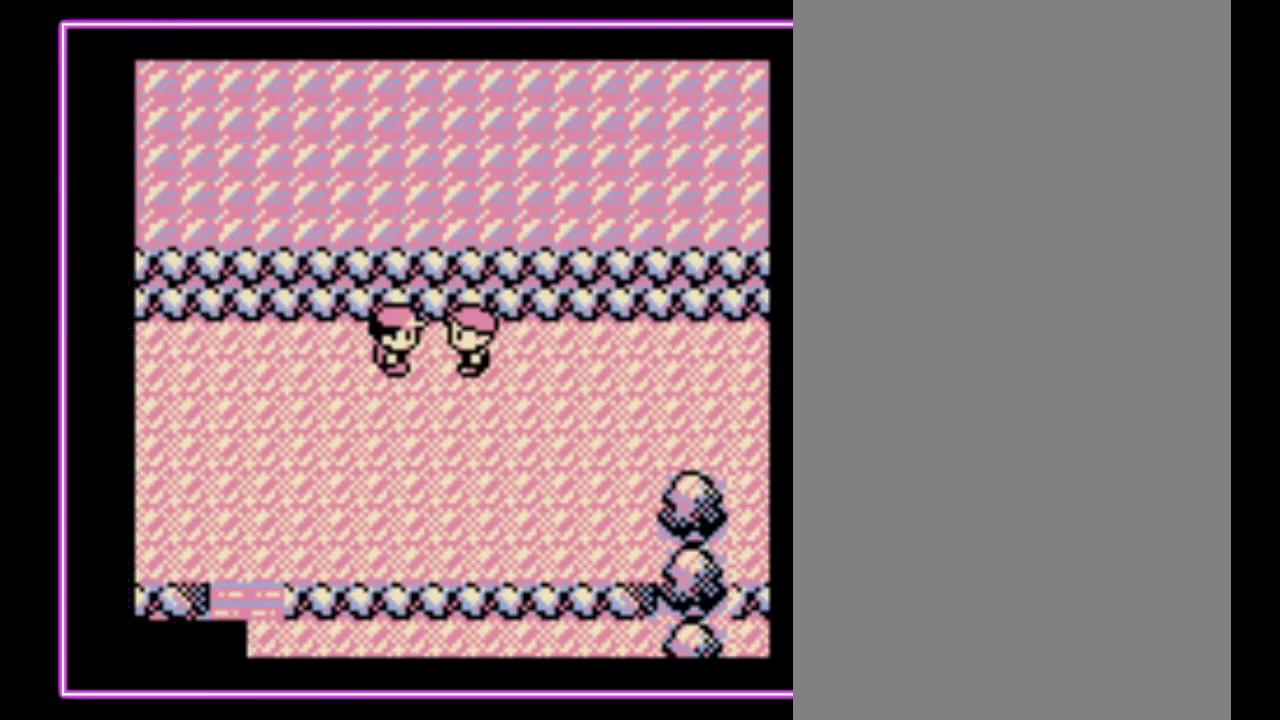
{"buttons": ["A"], "events": [[67, "A", "down"], [133, "A", "up"], [200, "A", "down"], [267, "A", "up"], [367, "A", "down"], [433, "A", "up"], [500, "A", "down"]]}
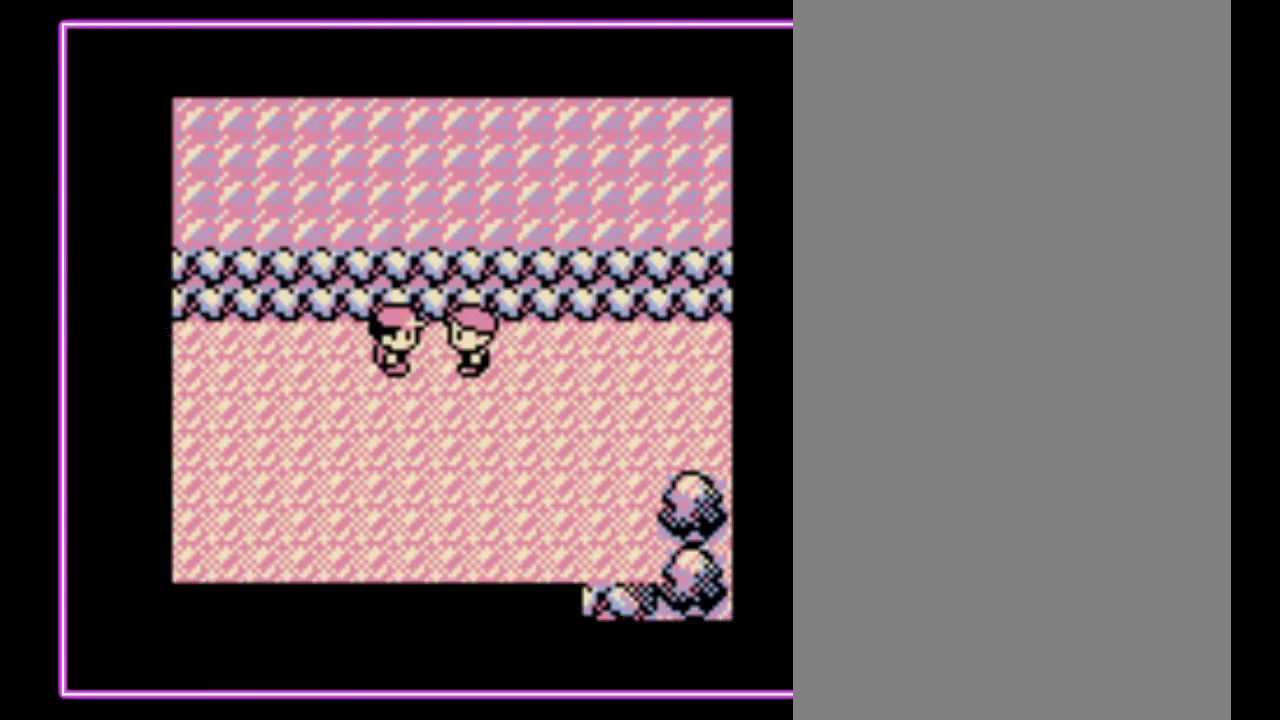
{"buttons": [], "events": [[67, "A", "up"], [133, "A", "down"], [233, "A", "up"], [300, "A", "down"], [367, "A", "up"], [433, "A", "down"], [500, "A", "up"]]}
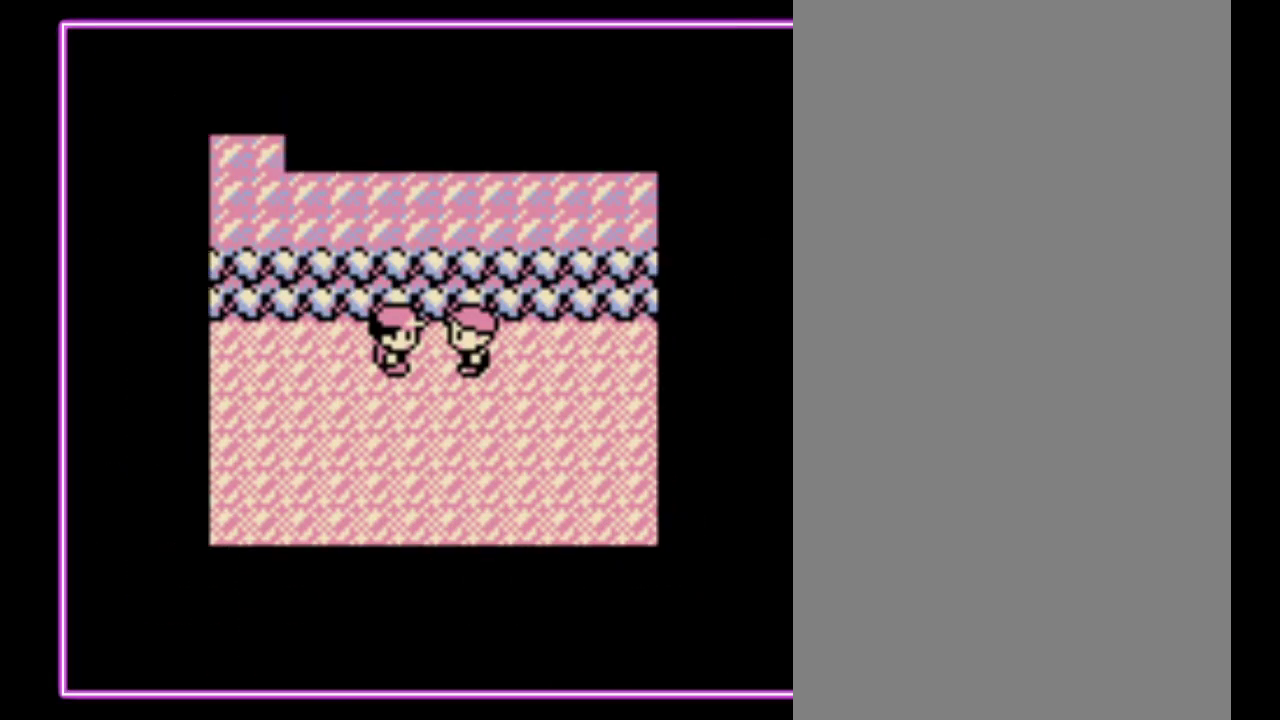
{"buttons": [], "events": [[100, "A", "down"], [167, "A", "up"], [233, "A", "down"], [300, "A", "up"], [367, "A", "down"], [467, "A", "up"]]}